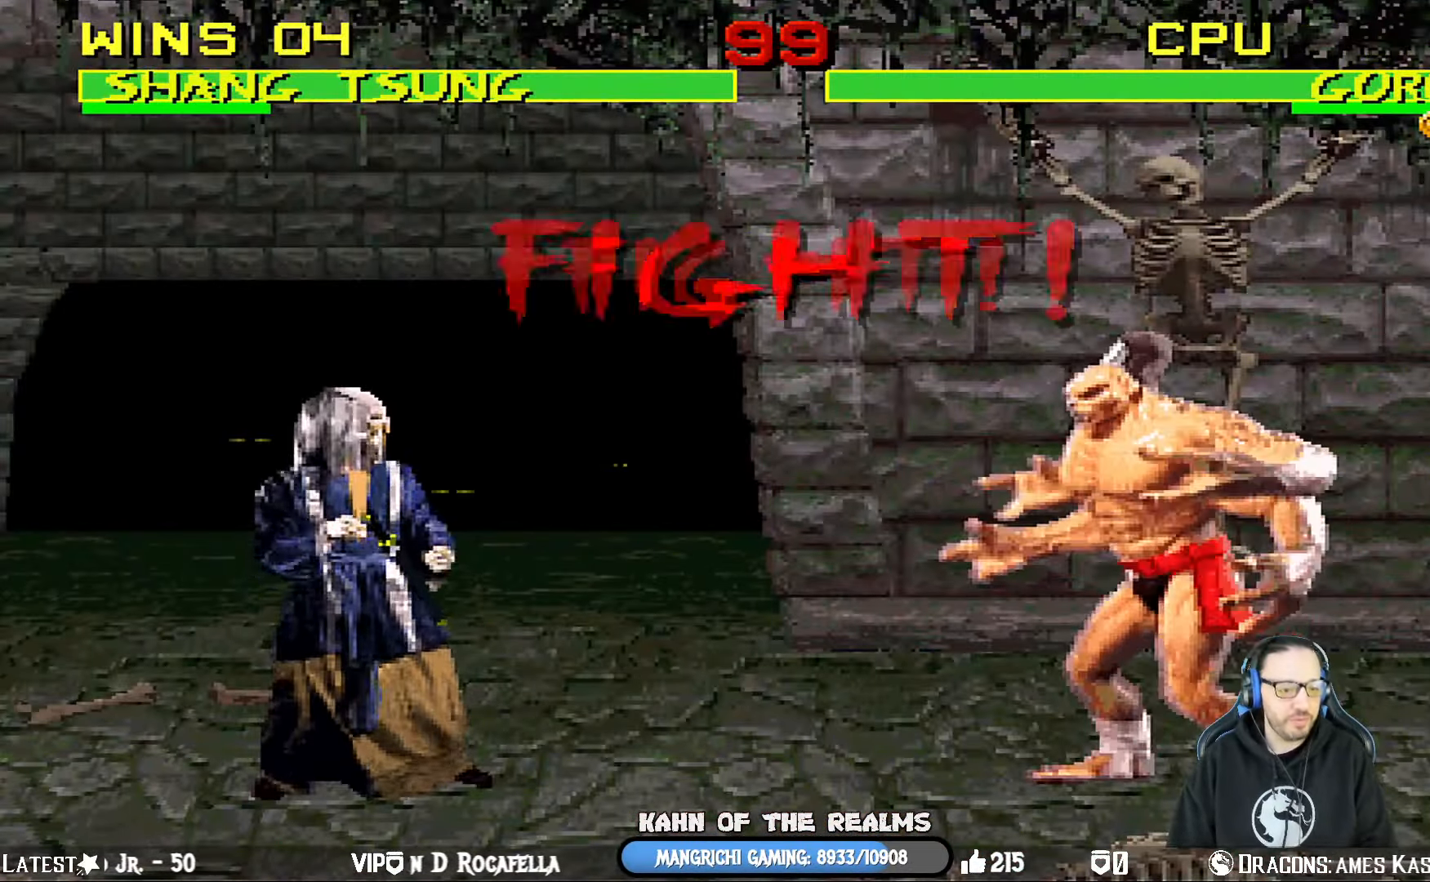
Gameplay with a controller (PlayStation layout); each line is a JSON object with the inputs held at the frame after it. "events" lists button and stick changes between this image and that frame as [ms after this image, input, new state], when the widget could be followed in between.
{"buttons": [], "left_stick": "center", "right_stick": "center", "events": [[17, "R1", "down"], [133, "DPAD_RIGHT", "up"], [150, "L1", "up"], [217, "R1", "up"]]}
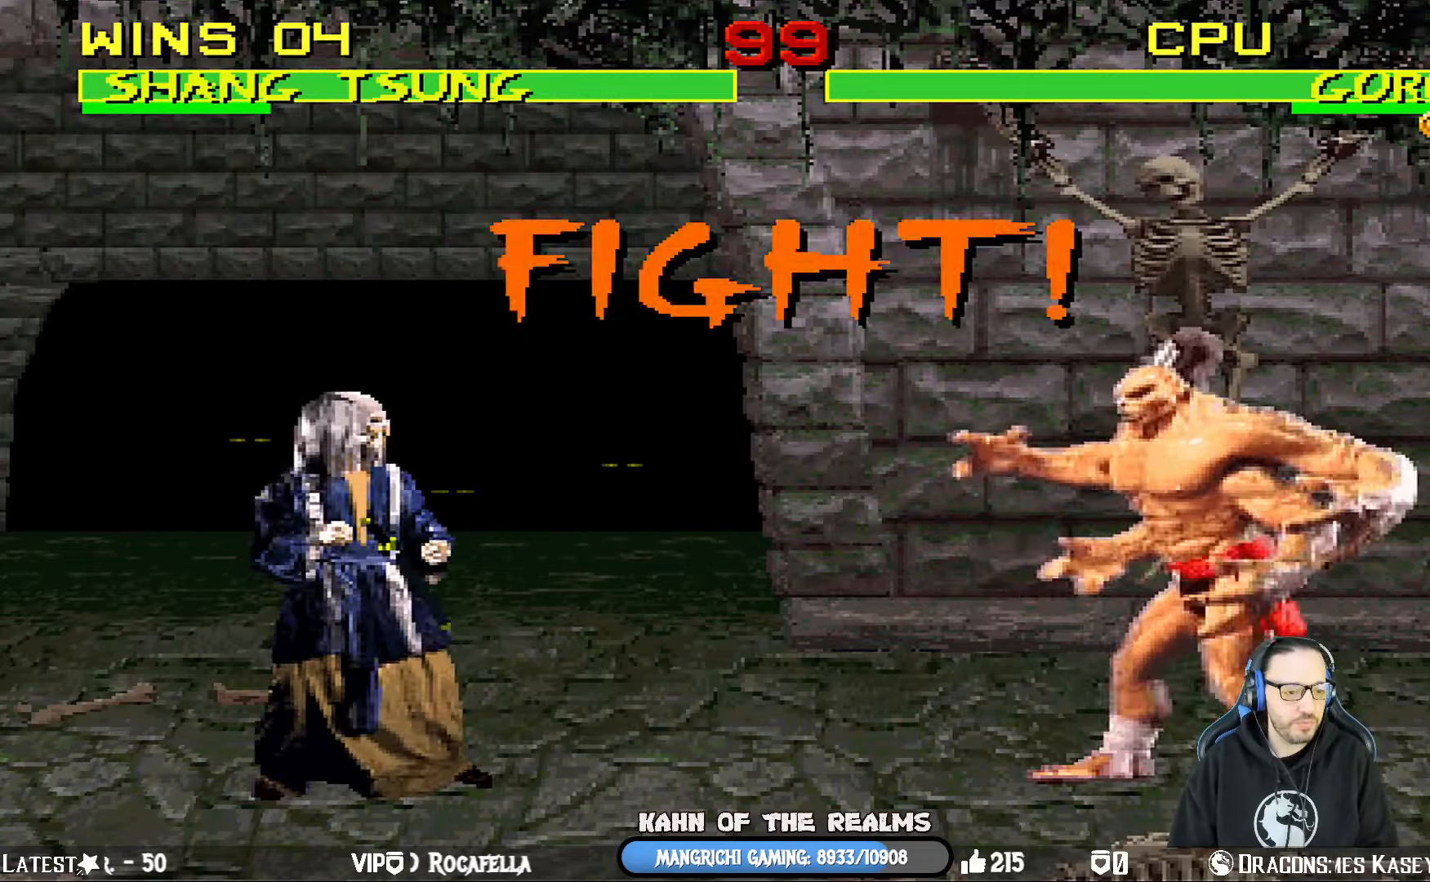
{"buttons": [], "left_stick": "center", "right_stick": "center", "events": [[33, "DPAD_RIGHT", "down"], [33, "L1", "down"], [50, "DPAD_UP", "down"], [200, "DPAD_UP", "up"], [233, "DPAD_RIGHT", "up"], [250, "L1", "up"]]}
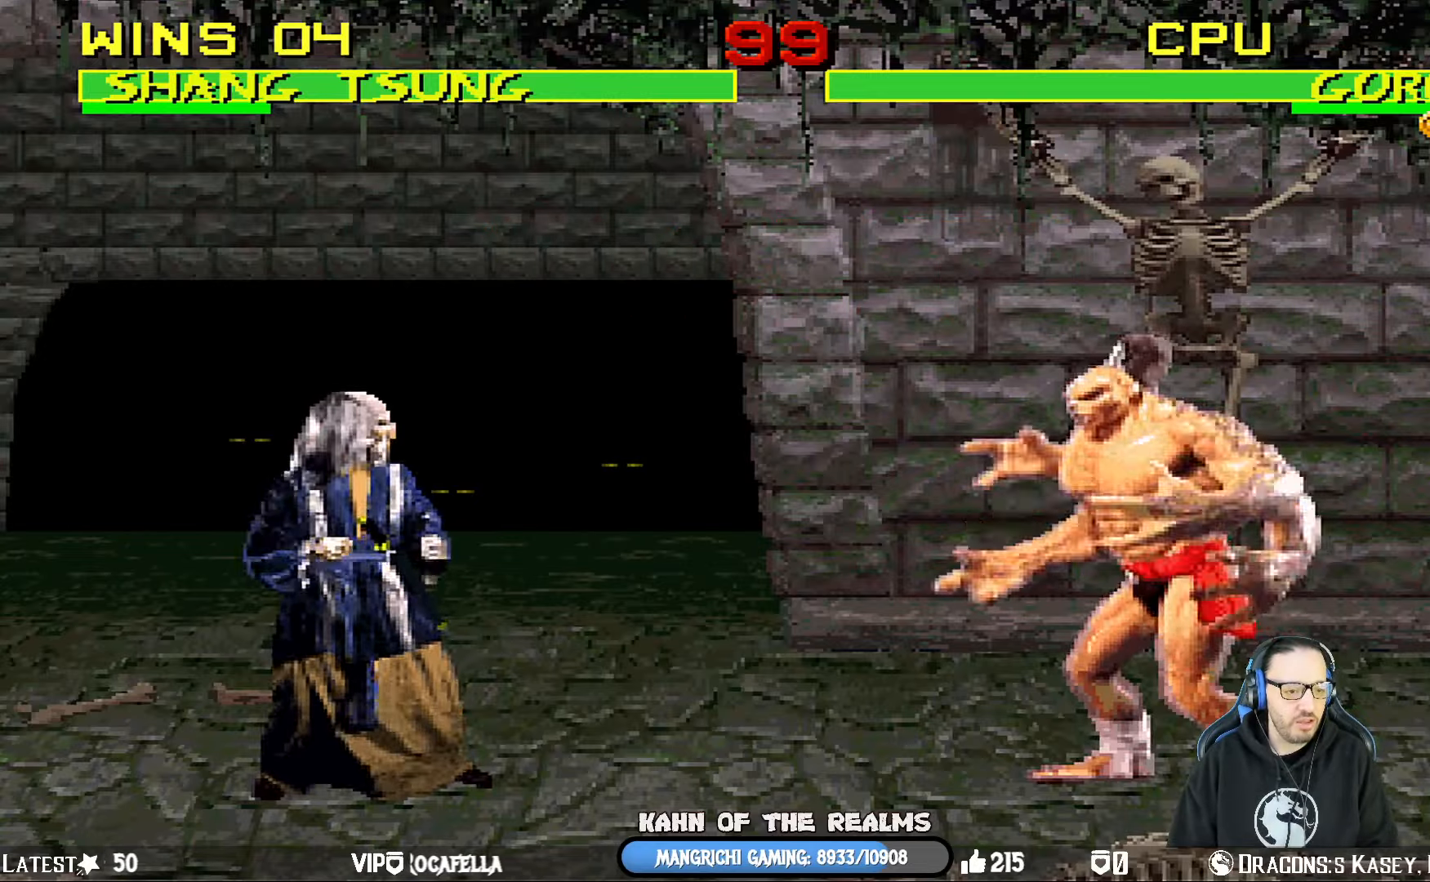
{"buttons": ["L1", "DPAD_LEFT"], "left_stick": "center", "right_stick": "center", "events": [[234, "DPAD_RIGHT", "down"], [234, "DPAD_UP", "down"], [234, "L1", "down"], [451, "DPAD_LEFT", "down"], [467, "DPAD_RIGHT", "up"], [467, "DPAD_UP", "up"]]}
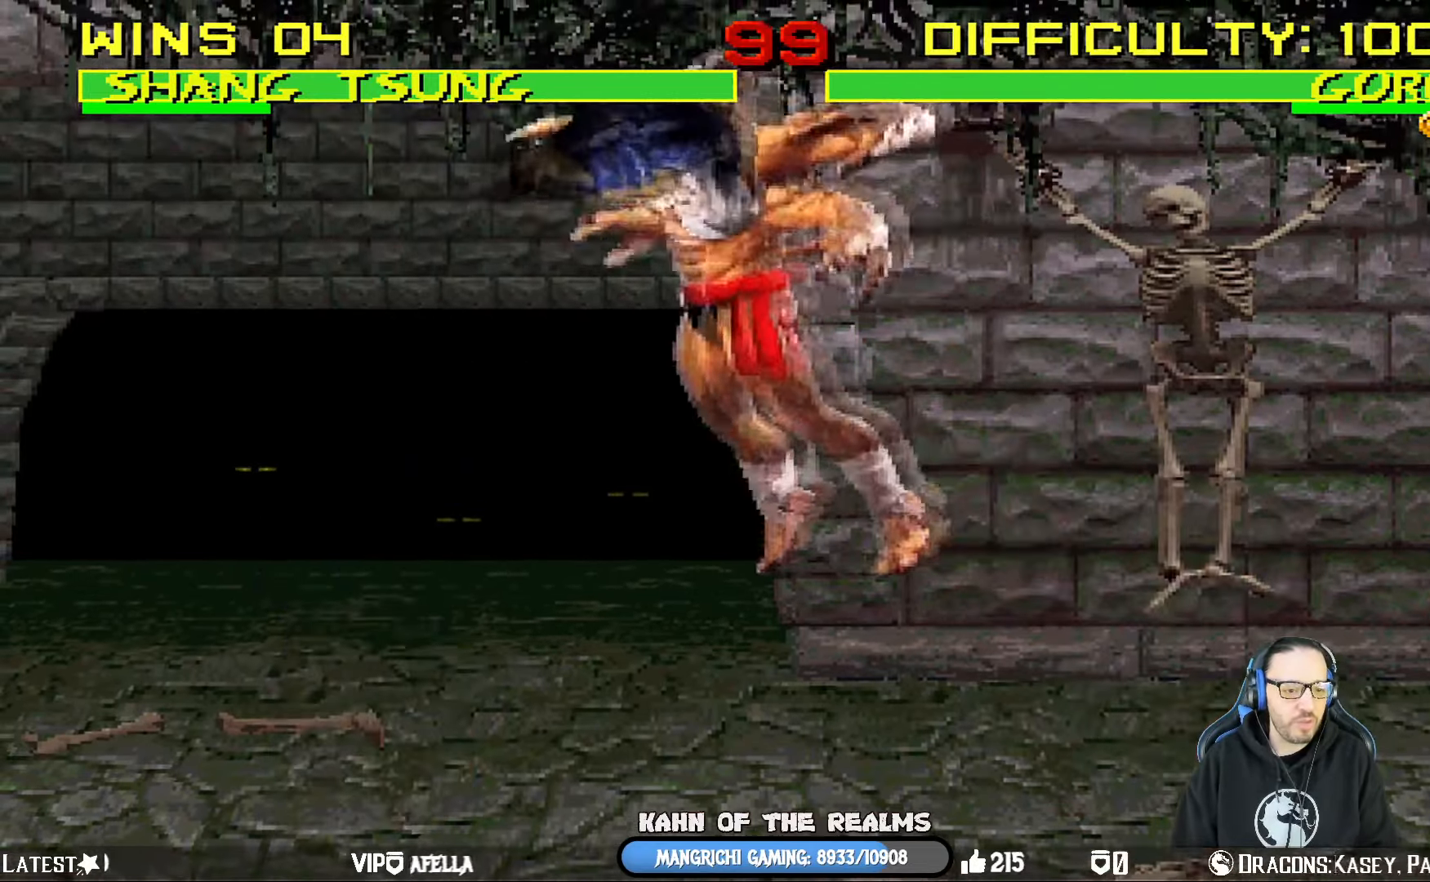
{"buttons": ["L1", "DPAD_UP", "DPAD_RIGHT"], "left_stick": "center", "right_stick": "center", "events": [[33, "SQUARE", "down"], [166, "DPAD_LEFT", "up"], [166, "SQUARE", "up"], [200, "SQUARE", "down"], [283, "L1", "up"], [367, "SQUARE", "up"], [433, "DPAD_RIGHT", "down"], [433, "L1", "down"], [467, "DPAD_UP", "down"]]}
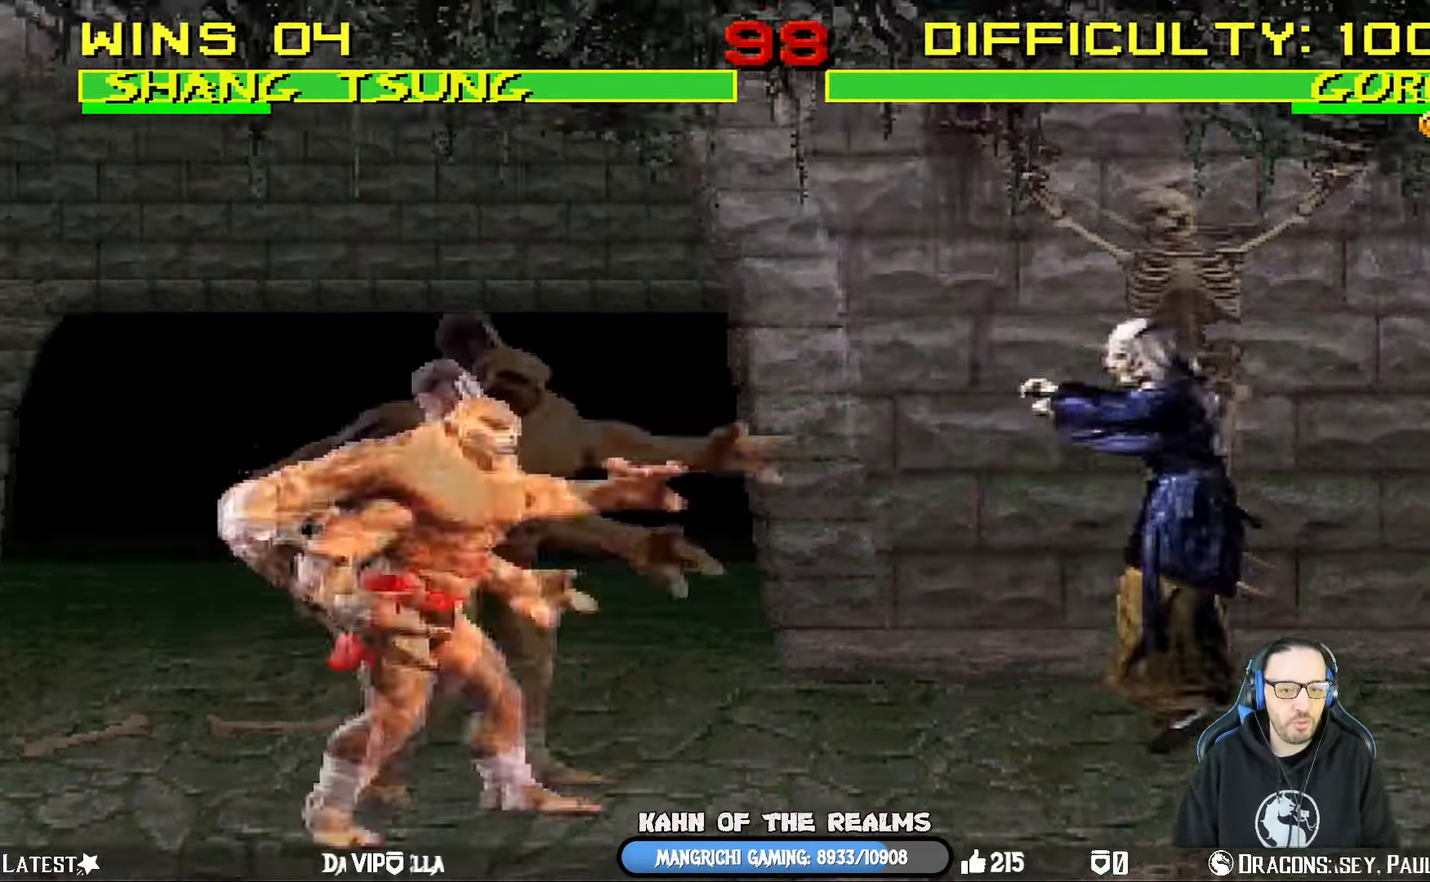
{"buttons": [], "left_stick": "center", "right_stick": "center", "events": [[117, "TRIANGLE", "down"], [367, "DPAD_UP", "up"], [417, "L1", "up"], [434, "DPAD_RIGHT", "up"], [501, "TRIANGLE", "up"]]}
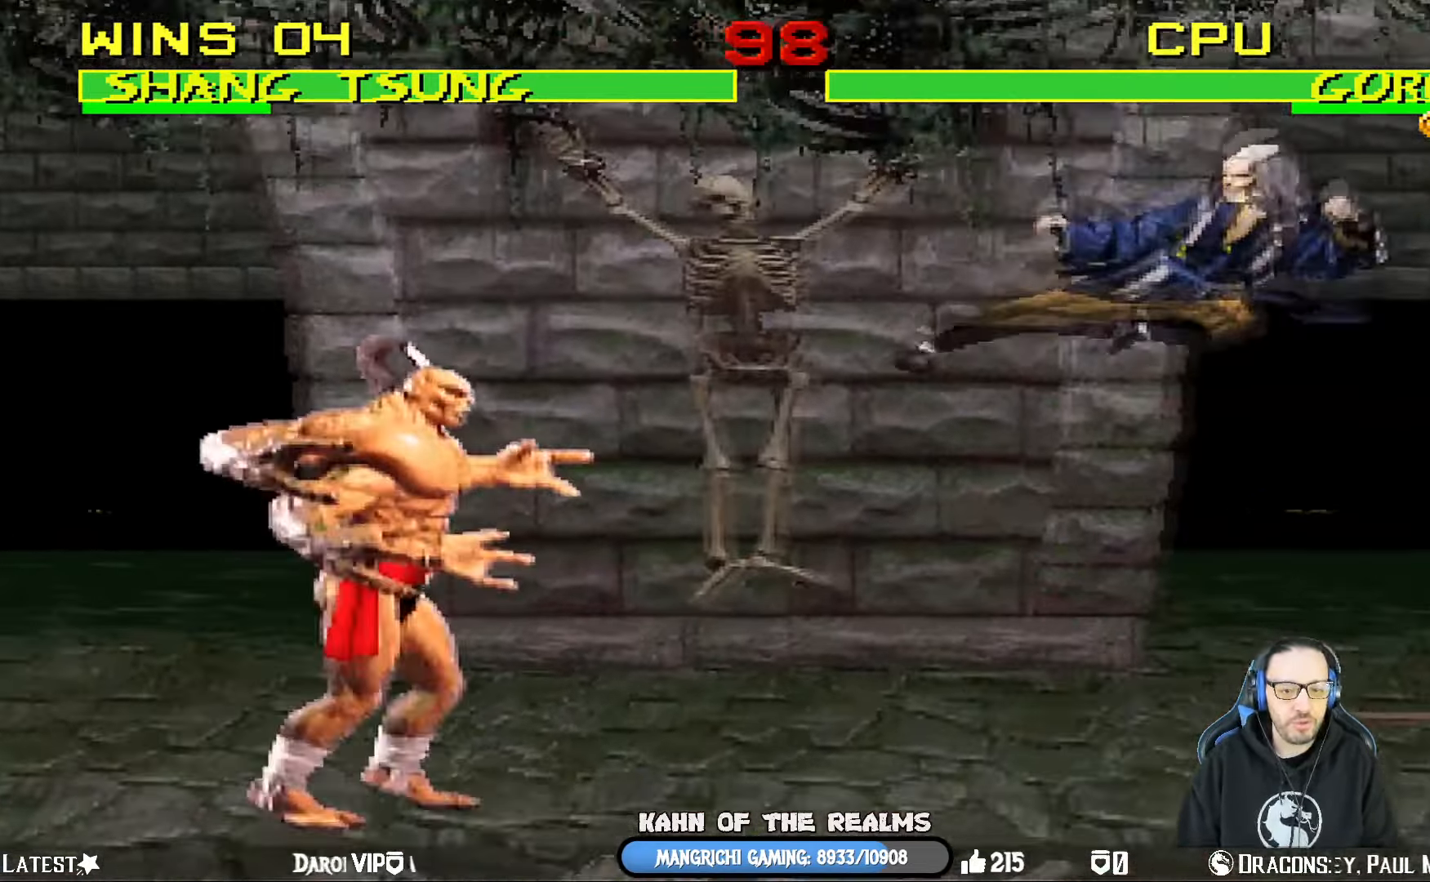
{"buttons": ["L1", "DPAD_RIGHT"], "left_stick": "center", "right_stick": "center", "events": [[166, "DPAD_LEFT", "down"], [183, "DPAD_UP", "down"], [183, "L1", "down"], [317, "DPAD_LEFT", "up"], [333, "DPAD_UP", "up"], [367, "DPAD_RIGHT", "down"]]}
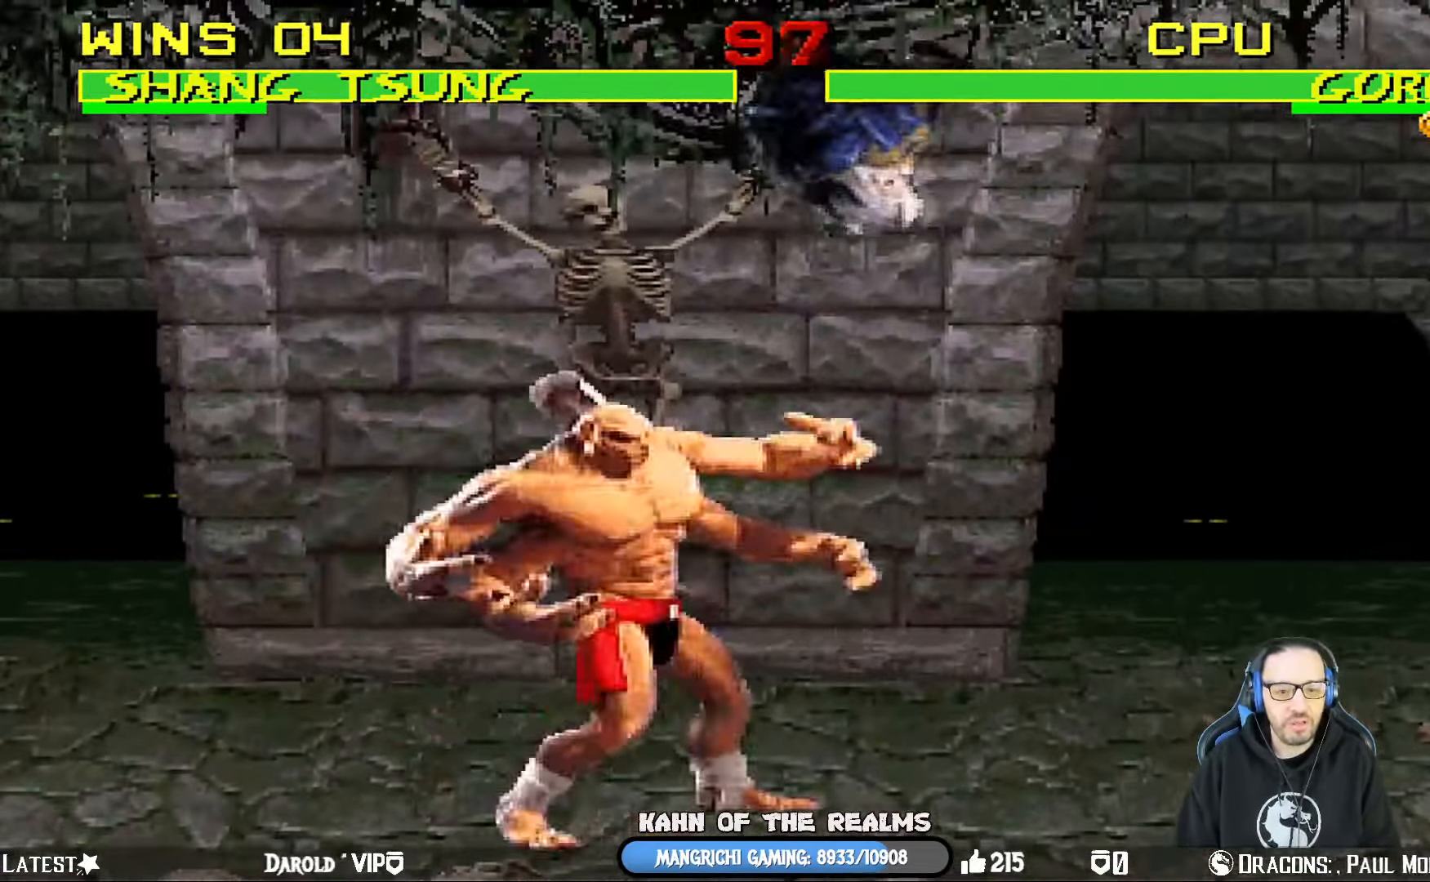
{"buttons": ["SQUARE", "L1", "DPAD_RIGHT"], "left_stick": "center", "right_stick": "center", "events": [[117, "SQUARE", "down"], [234, "SQUARE", "up"], [300, "SQUARE", "down"], [367, "SQUARE", "up"], [451, "SQUARE", "down"]]}
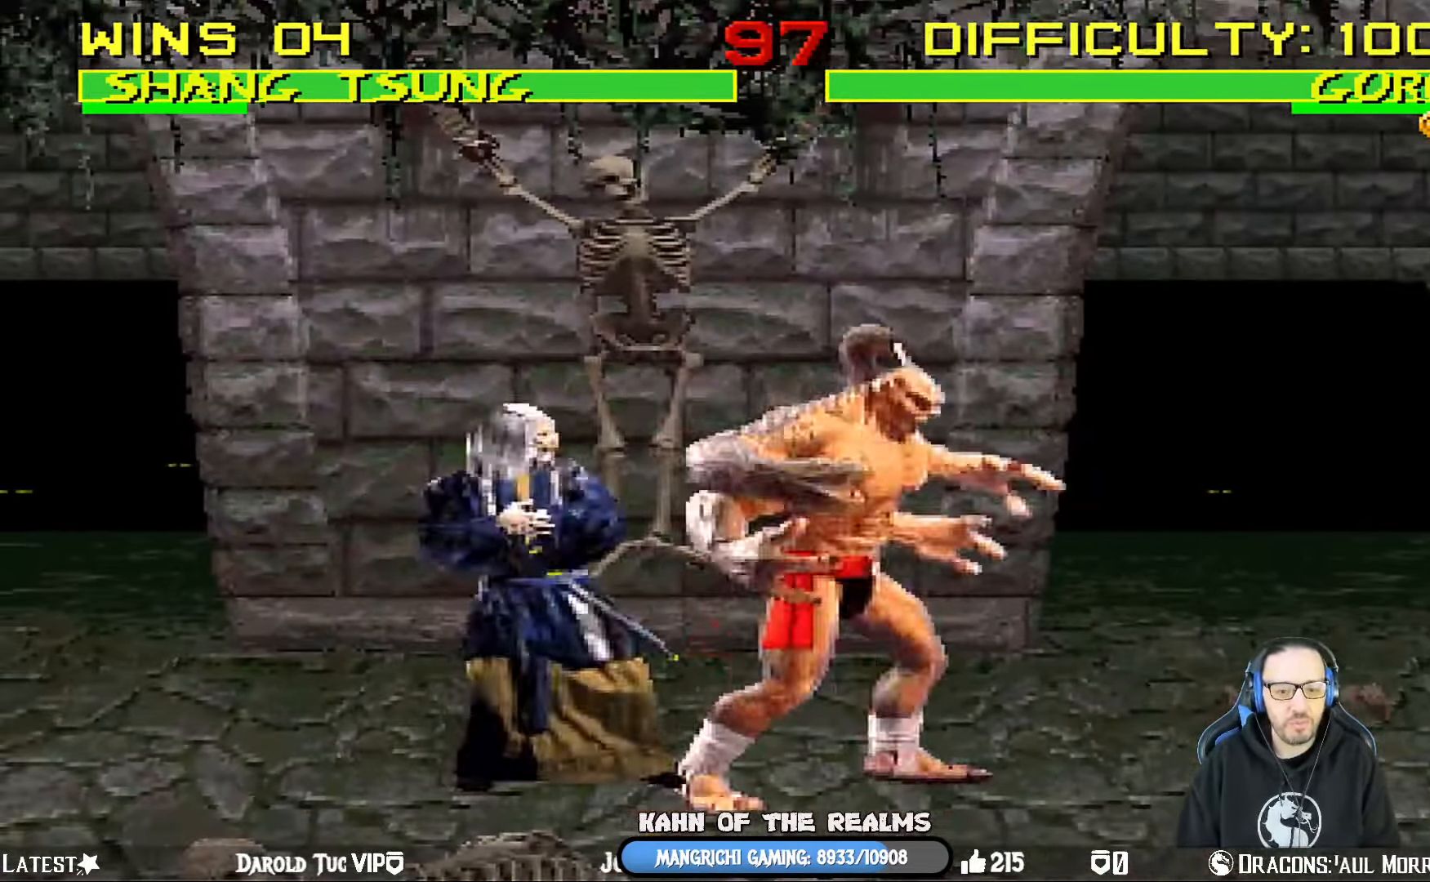
{"buttons": ["TRIANGLE", "L1", "DPAD_UP", "DPAD_LEFT"], "left_stick": "center", "right_stick": "center", "events": [[33, "SQUARE", "up"], [100, "SQUARE", "down"], [233, "CROSS", "down"], [233, "DPAD_RIGHT", "up"], [250, "SQUARE", "up"], [317, "DPAD_LEFT", "down"], [317, "DPAD_UP", "down"], [367, "CROSS", "up"], [383, "TRIANGLE", "down"]]}
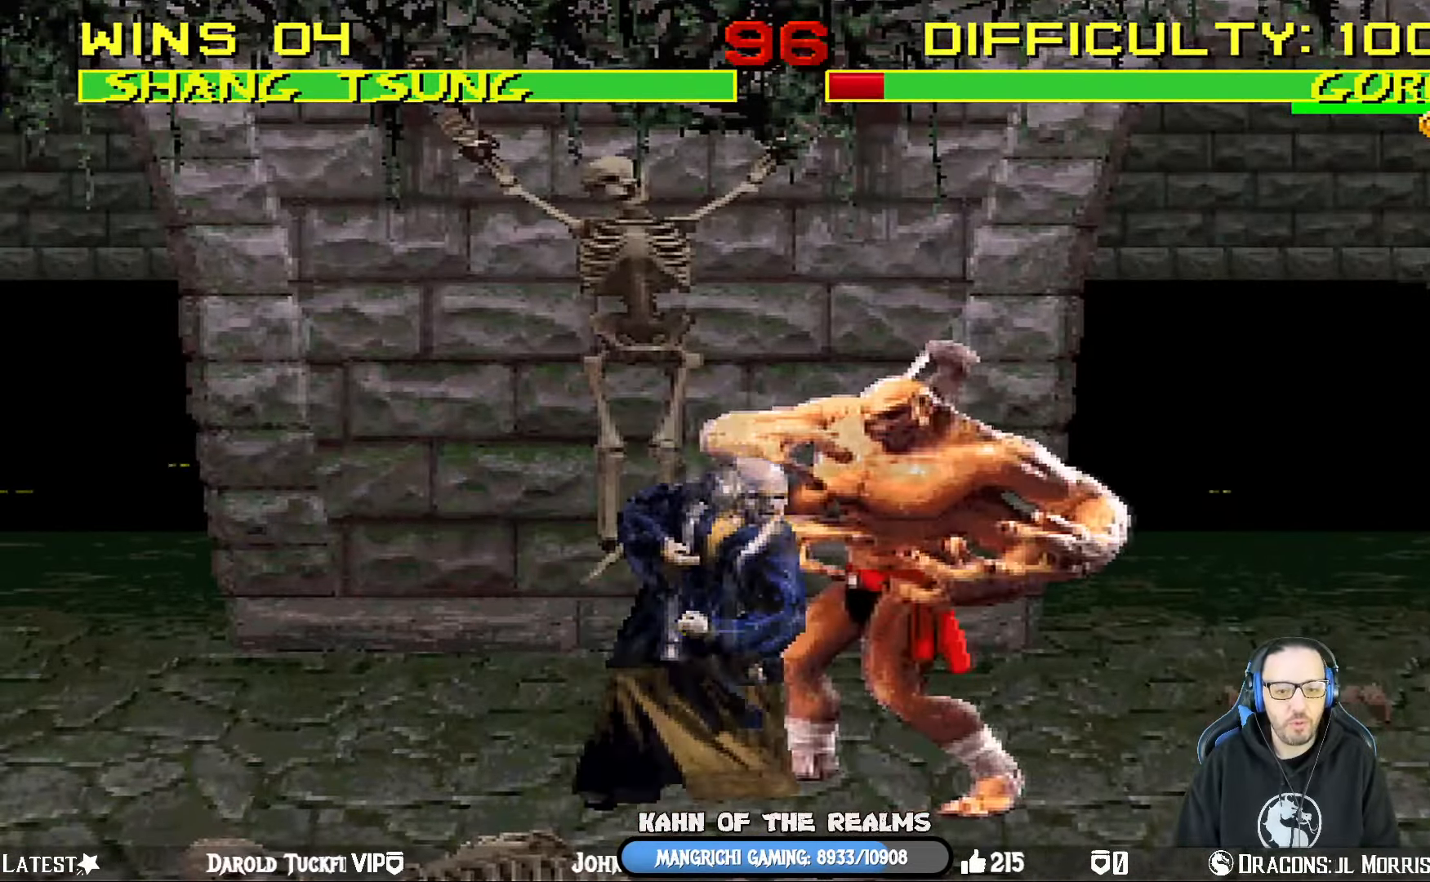
{"buttons": [], "left_stick": "center", "right_stick": "center", "events": [[17, "TRIANGLE", "up"], [67, "CIRCLE", "down"], [67, "TRIANGLE", "down"], [134, "TRIANGLE", "up"], [150, "CIRCLE", "up"], [200, "TRIANGLE", "down"], [217, "CIRCLE", "down"], [267, "CIRCLE", "up"], [300, "TRIANGLE", "up"], [350, "TRIANGLE", "down"], [451, "DPAD_LEFT", "up"], [451, "DPAD_UP", "up"], [467, "TRIANGLE", "up"], [484, "L1", "up"]]}
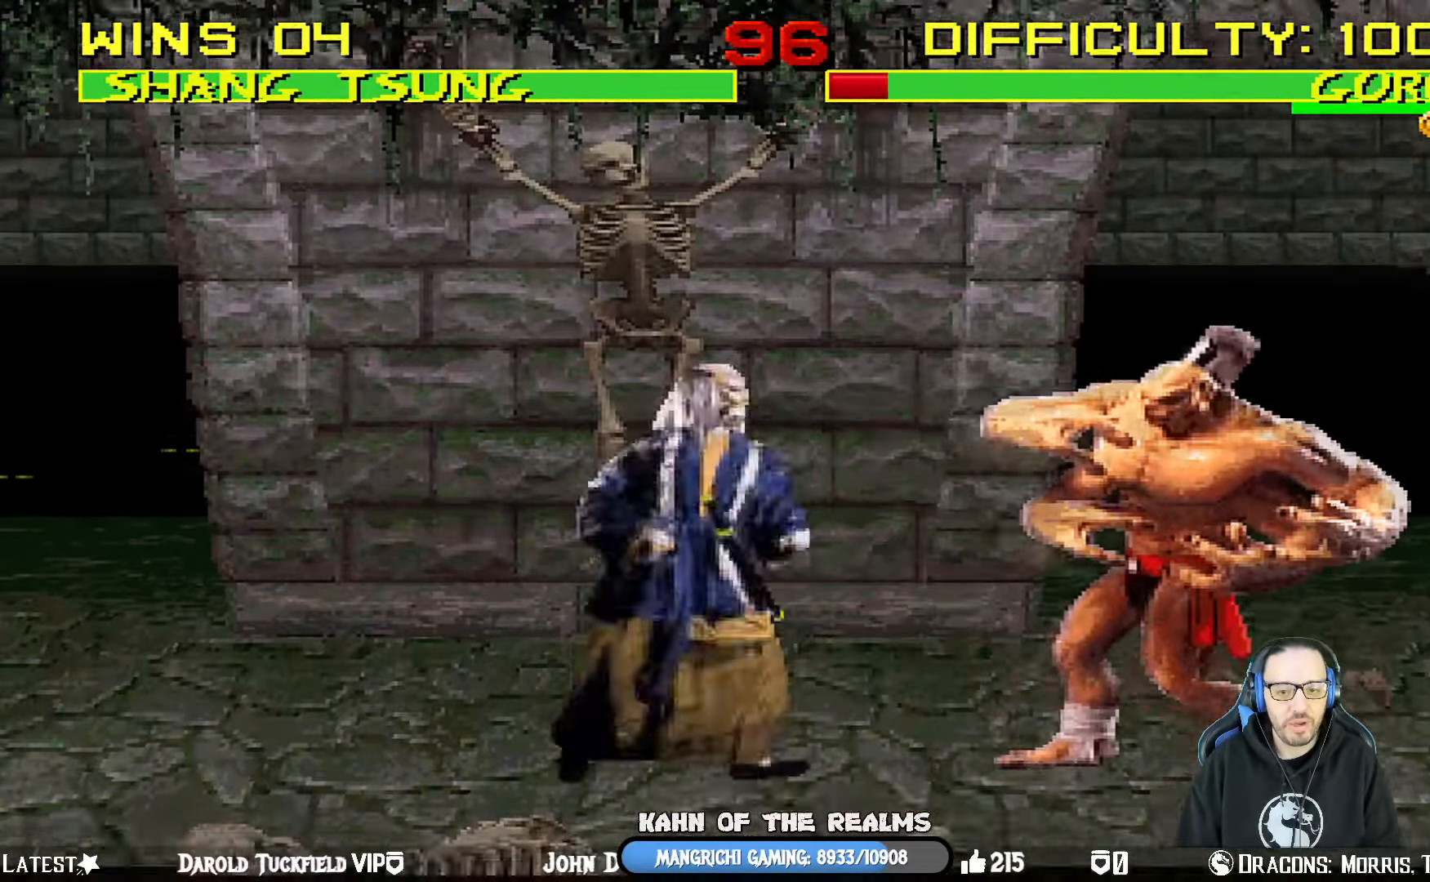
{"buttons": ["L1", "DPAD_UP", "DPAD_RIGHT"], "left_stick": "center", "right_stick": "center", "events": [[66, "DPAD_LEFT", "down"], [383, "DPAD_LEFT", "up"], [450, "DPAD_RIGHT", "down"], [450, "L1", "down"], [467, "DPAD_UP", "down"]]}
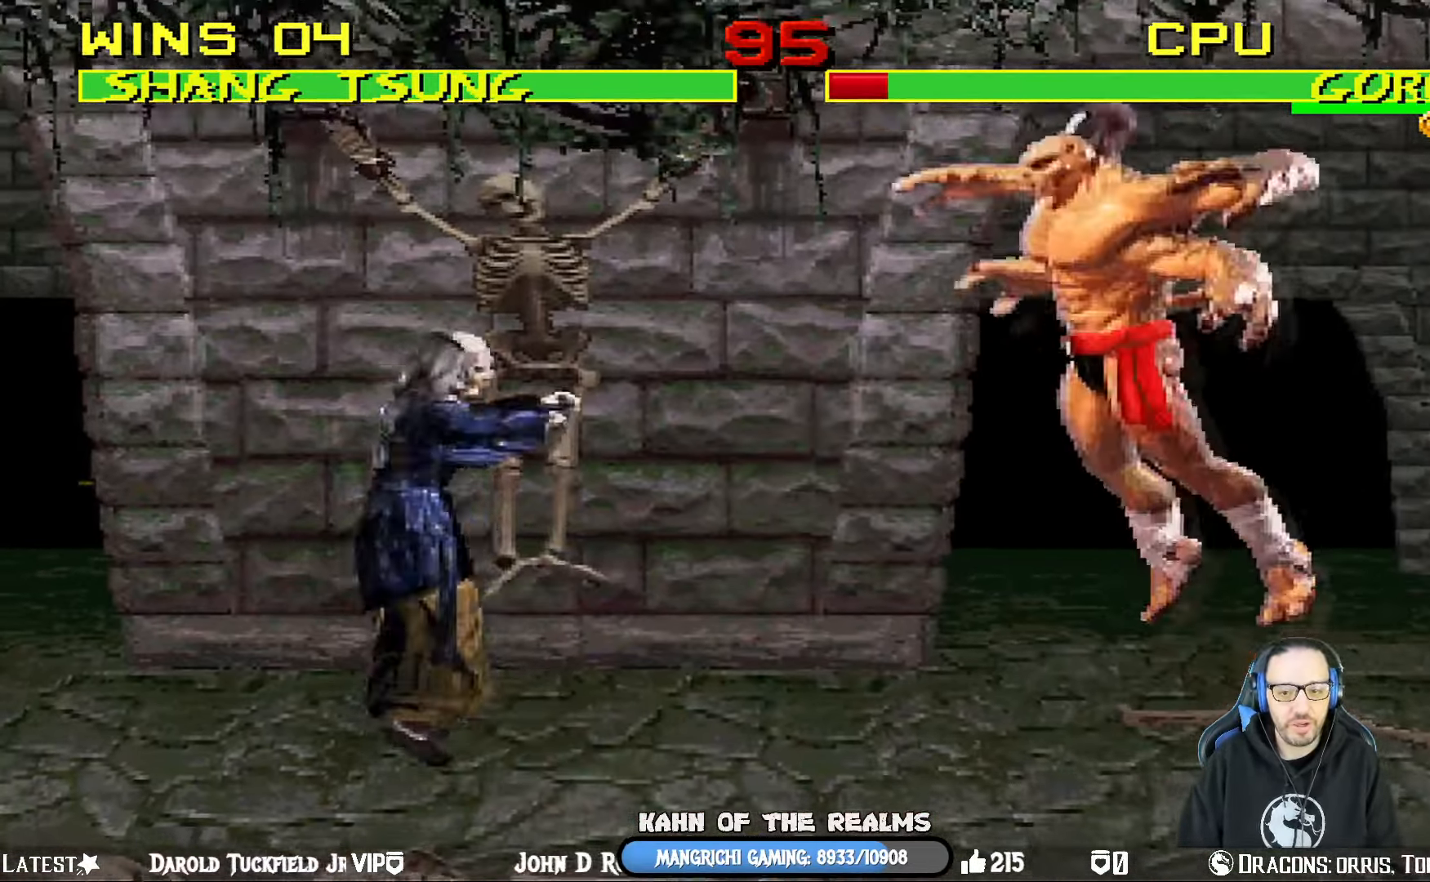
{"buttons": ["SQUARE"], "left_stick": "center", "right_stick": "center", "events": [[217, "DPAD_RIGHT", "up"], [217, "DPAD_UP", "up"], [234, "SQUARE", "down"], [333, "SQUARE", "up"], [383, "SQUARE", "down"], [450, "L1", "up"]]}
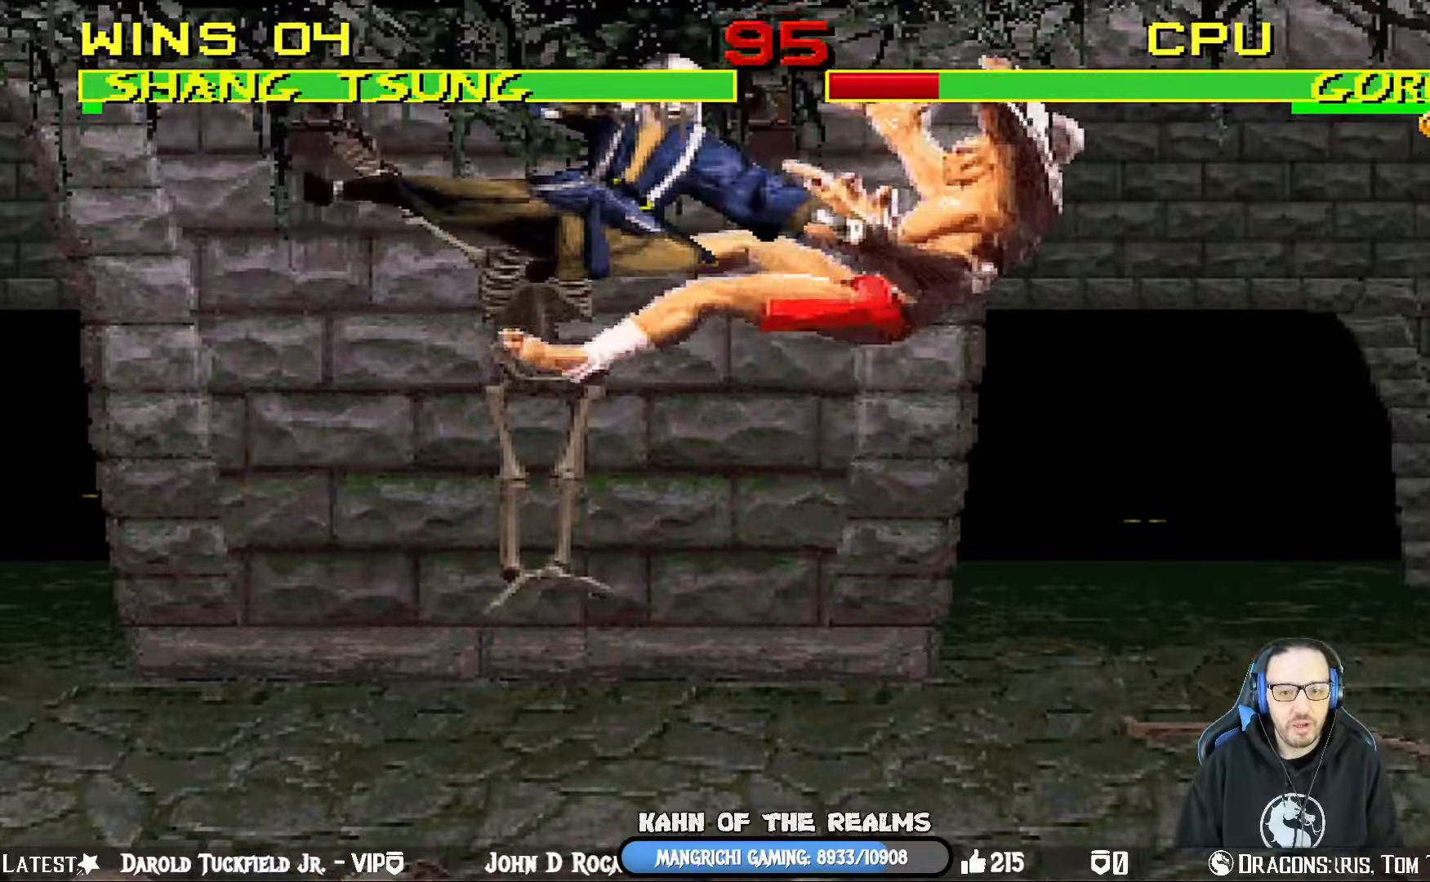
{"buttons": ["L1", "DPAD_LEFT"], "left_stick": "center", "right_stick": "center"}
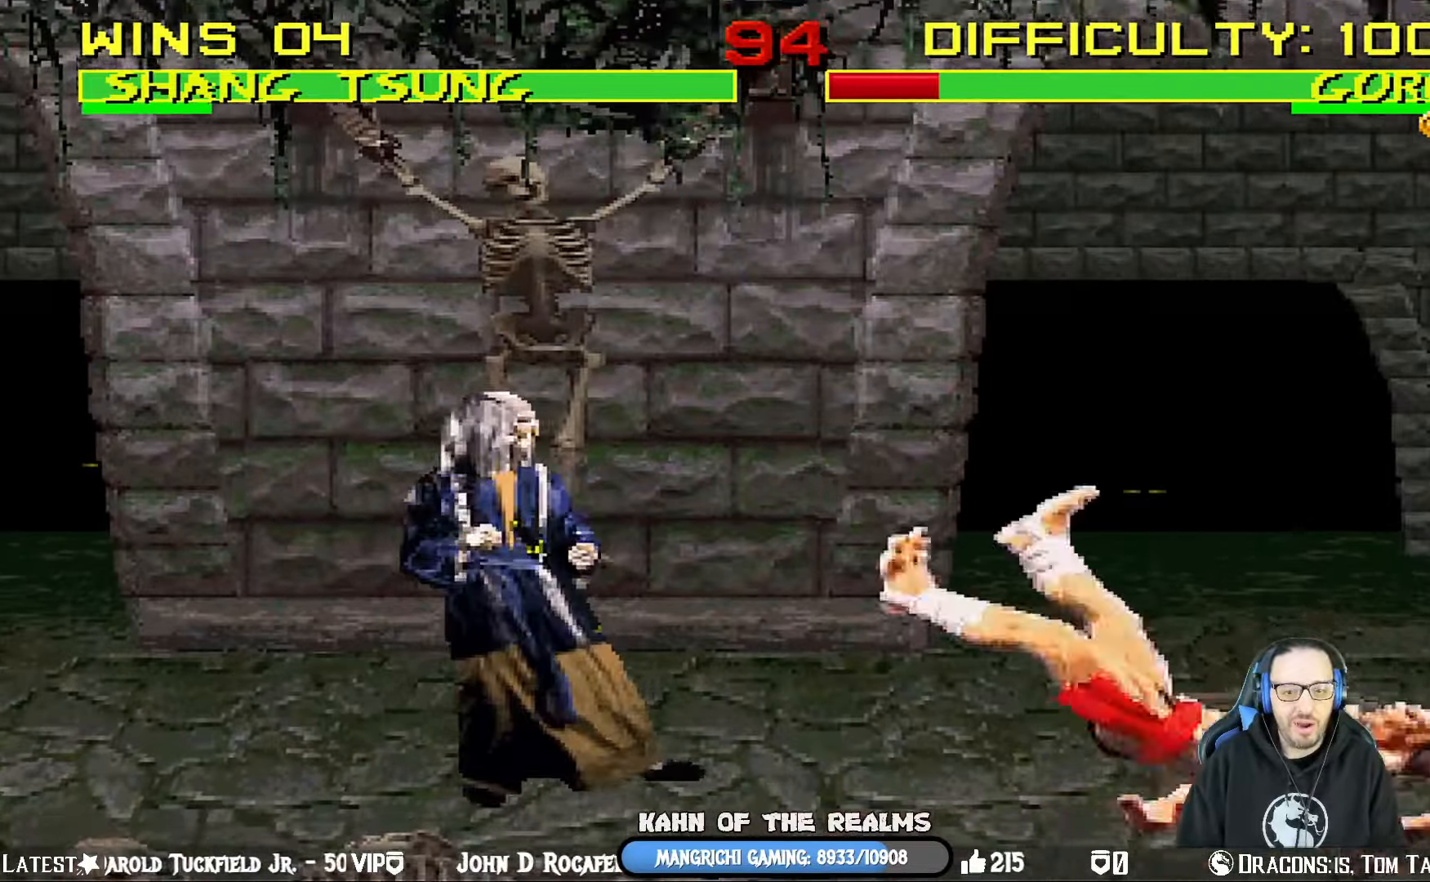
{"buttons": ["L1", "DPAD_UP", "DPAD_RIGHT"], "left_stick": "center", "right_stick": "center", "events": [[334, "DPAD_LEFT", "up"], [384, "L1", "up"], [468, "DPAD_RIGHT", "down"], [484, "L1", "down"], [501, "DPAD_UP", "down"]]}
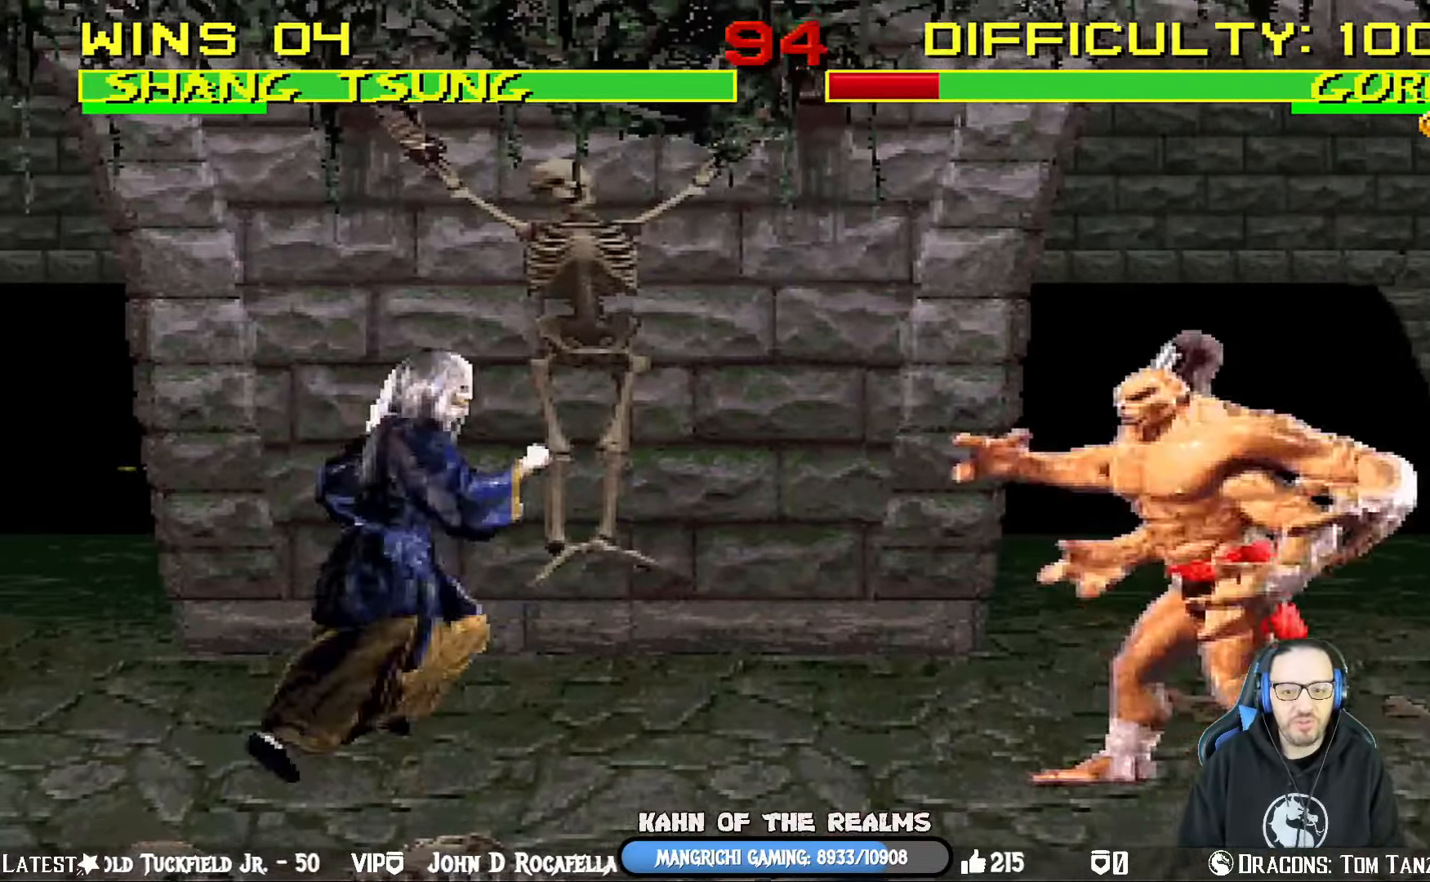
{"buttons": ["L1", "DPAD_UP", "DPAD_RIGHT"], "left_stick": "center", "right_stick": "center", "events": [[367, "SQUARE", "down"], [467, "SQUARE", "up"]]}
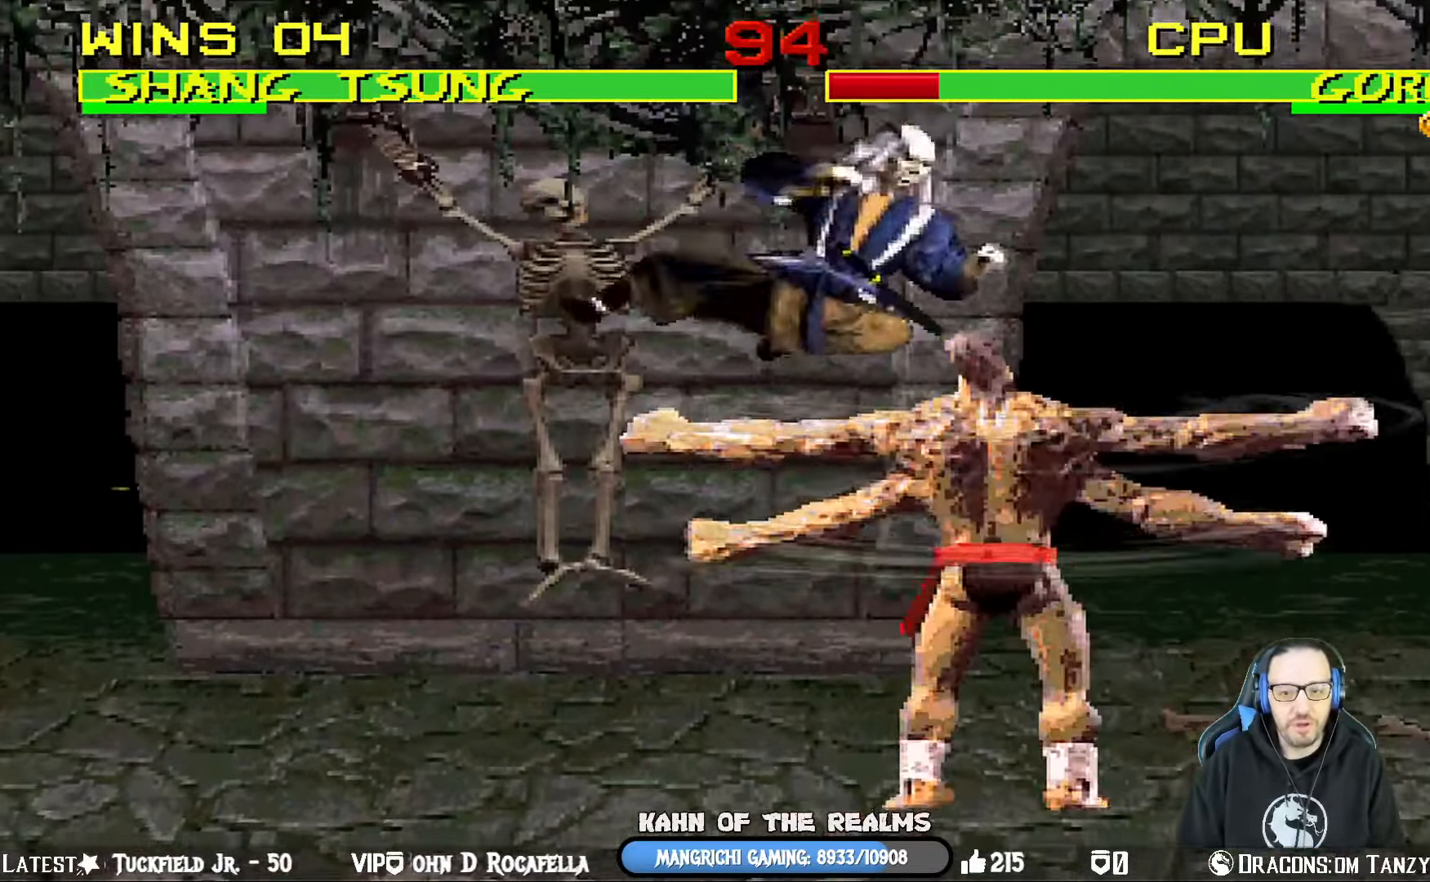
{"buttons": ["CROSS", "SQUARE", "L1", "R1", "DPAD_DOWN", "DPAD_LEFT"], "left_stick": "center", "right_stick": "center"}